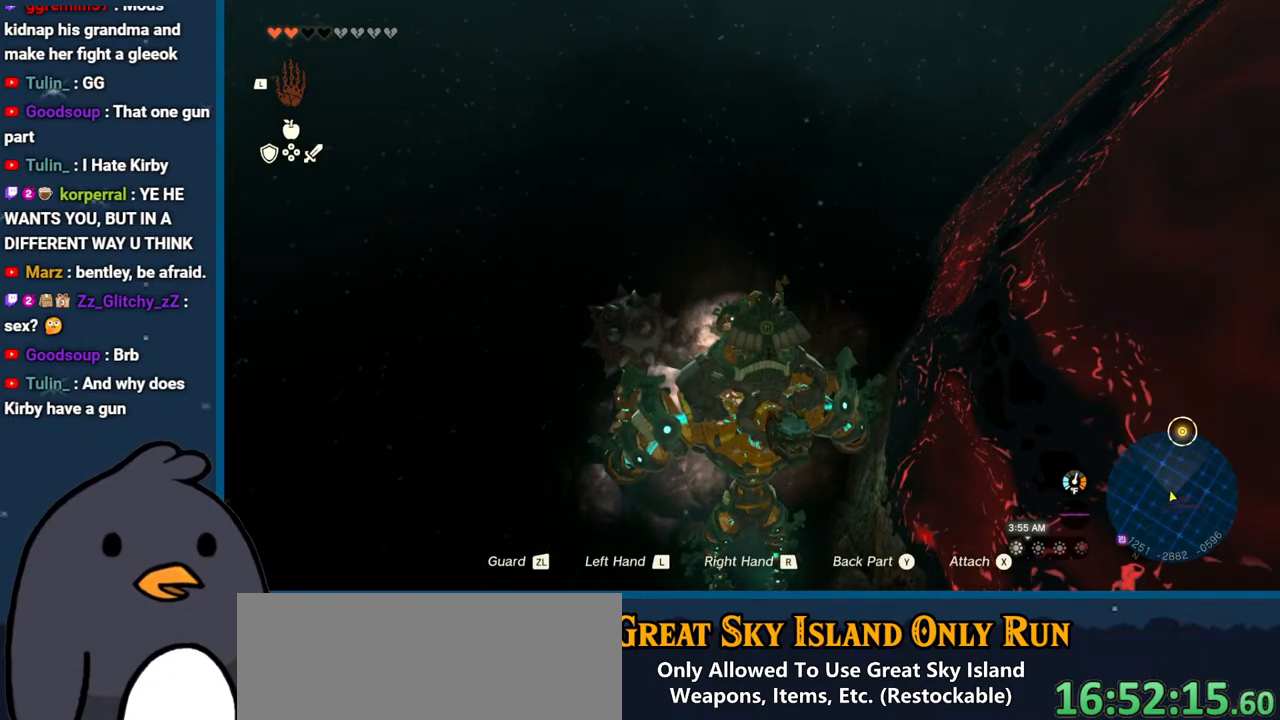
Gameplay with a controller (Nintendo layout); each line is a JSON object with the inputs held at the frame after it. "events" lists button and stick changes between this image and that frame as [ms after this image, input, new state], when the widget could be followed in between. Not read: L3 R3.
{"buttons": [], "left_stick": "center", "right_stick": "center", "events": [[183, "right_stick", "left"], [283, "right_stick", "up"], [400, "right_stick", "center"]]}
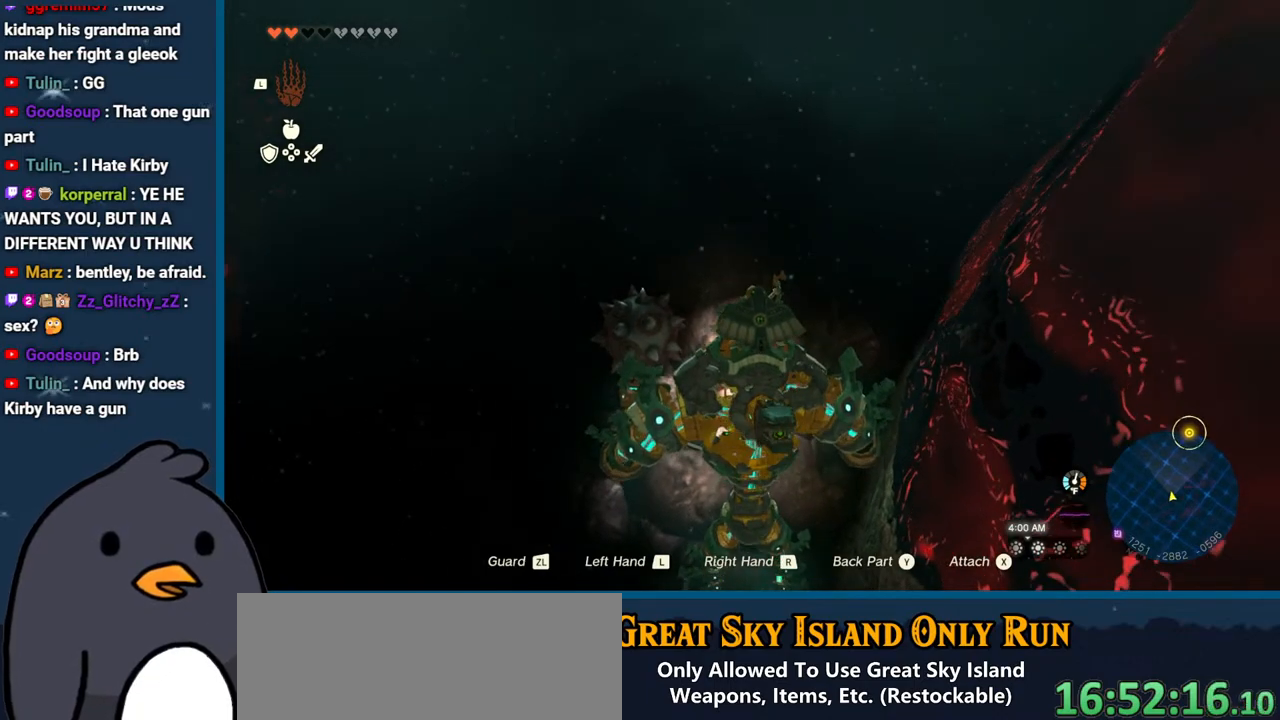
{"buttons": [], "left_stick": "center", "right_stick": "down", "events": [[117, "right_stick", "down"]]}
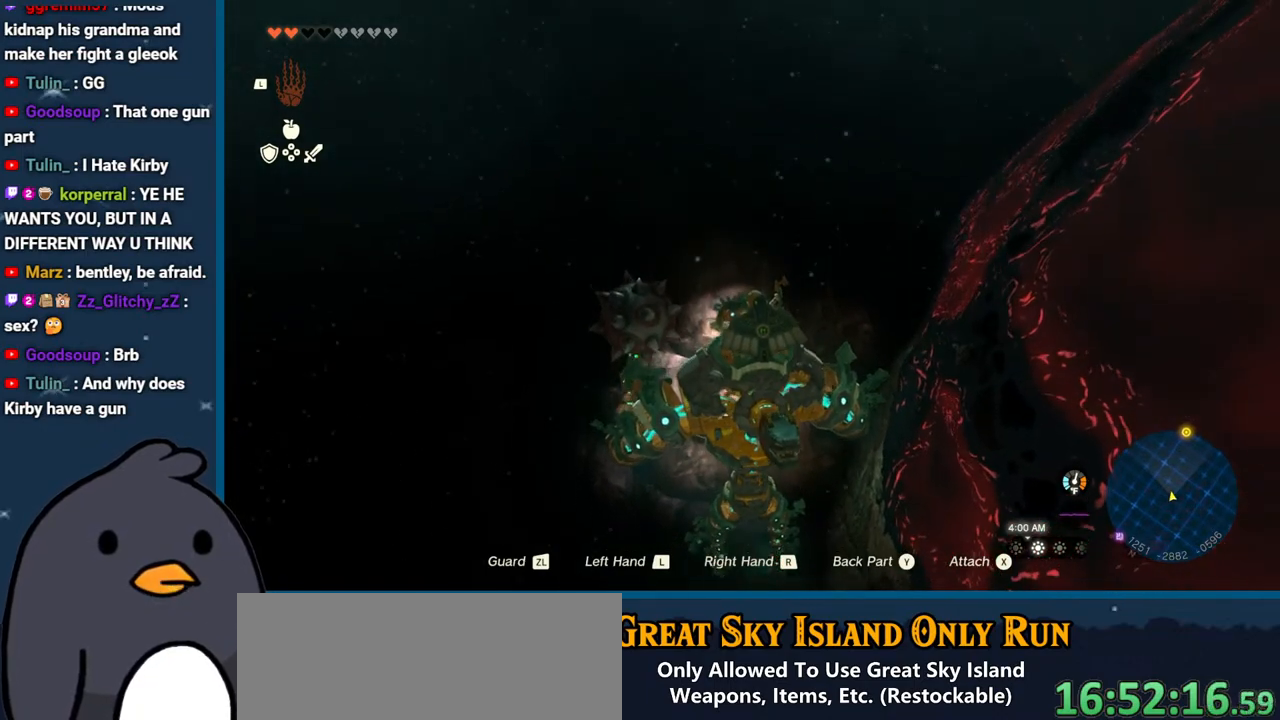
{"buttons": [], "left_stick": "center", "right_stick": "center", "events": [[150, "right_stick", "center"], [200, "L1", "down"], [367, "L1", "up"]]}
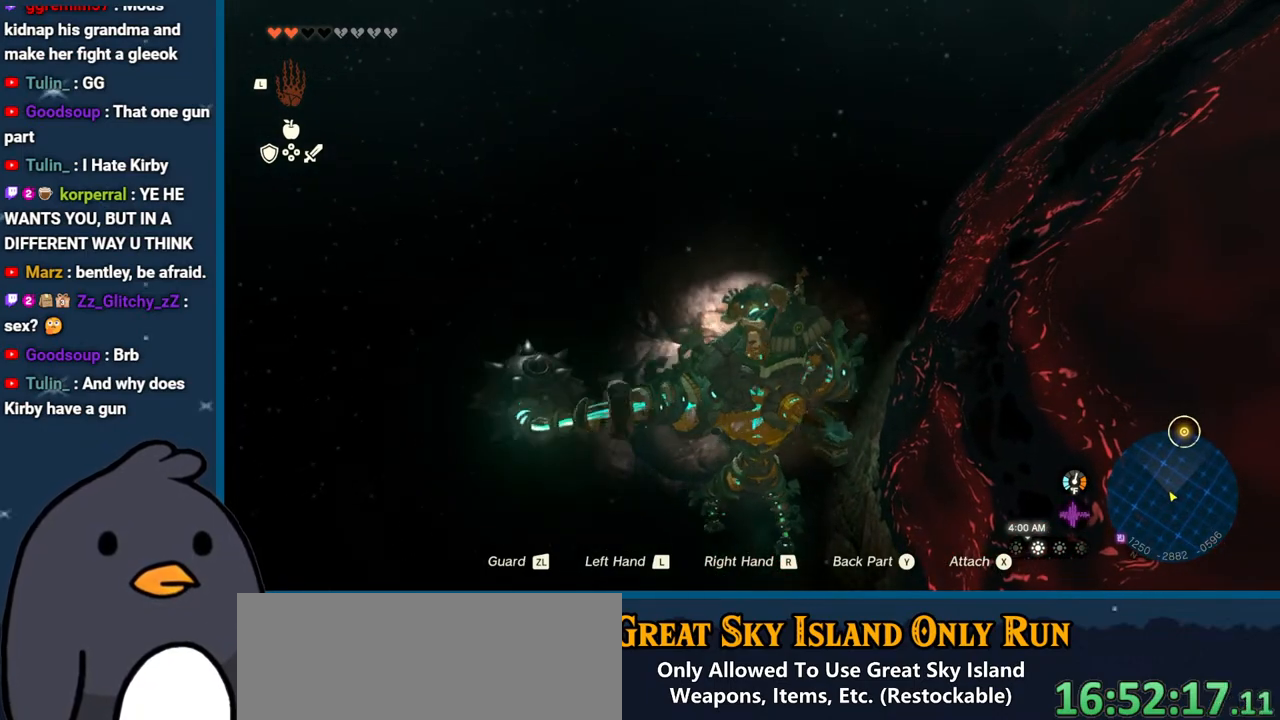
{"buttons": [], "left_stick": "center", "right_stick": "center", "events": [[250, "right_stick", "up"], [467, "right_stick", "center"]]}
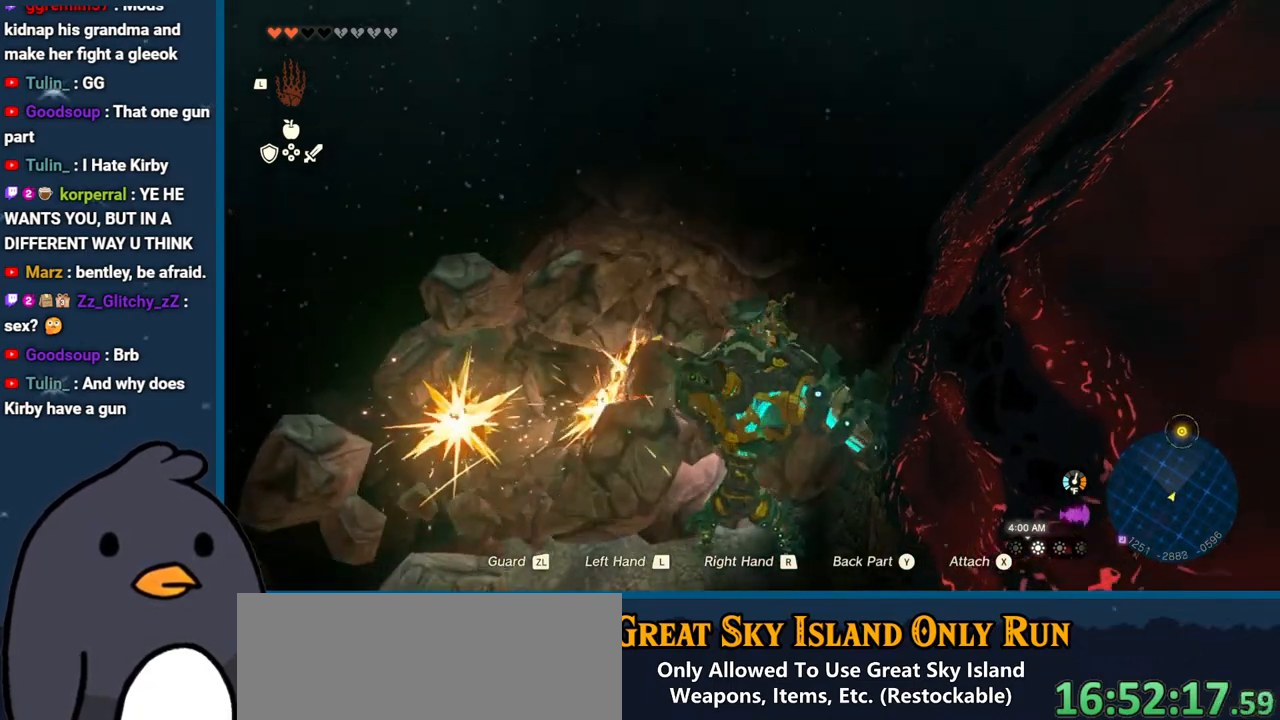
{"buttons": [], "left_stick": "left", "right_stick": "down", "events": [[150, "right_stick", "down-left"], [250, "left_stick", "left"], [467, "right_stick", "down"]]}
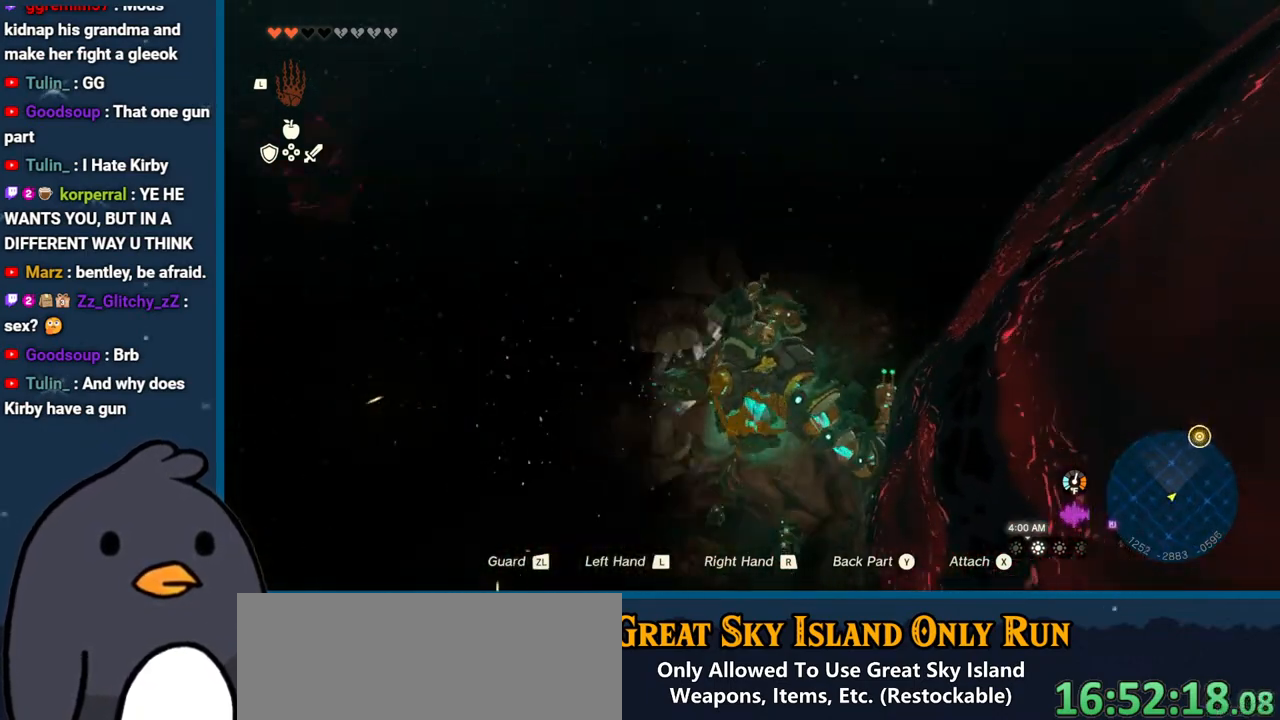
{"buttons": [], "left_stick": "left", "right_stick": "down-left", "events": [[433, "right_stick", "center"], [500, "right_stick", "down-left"]]}
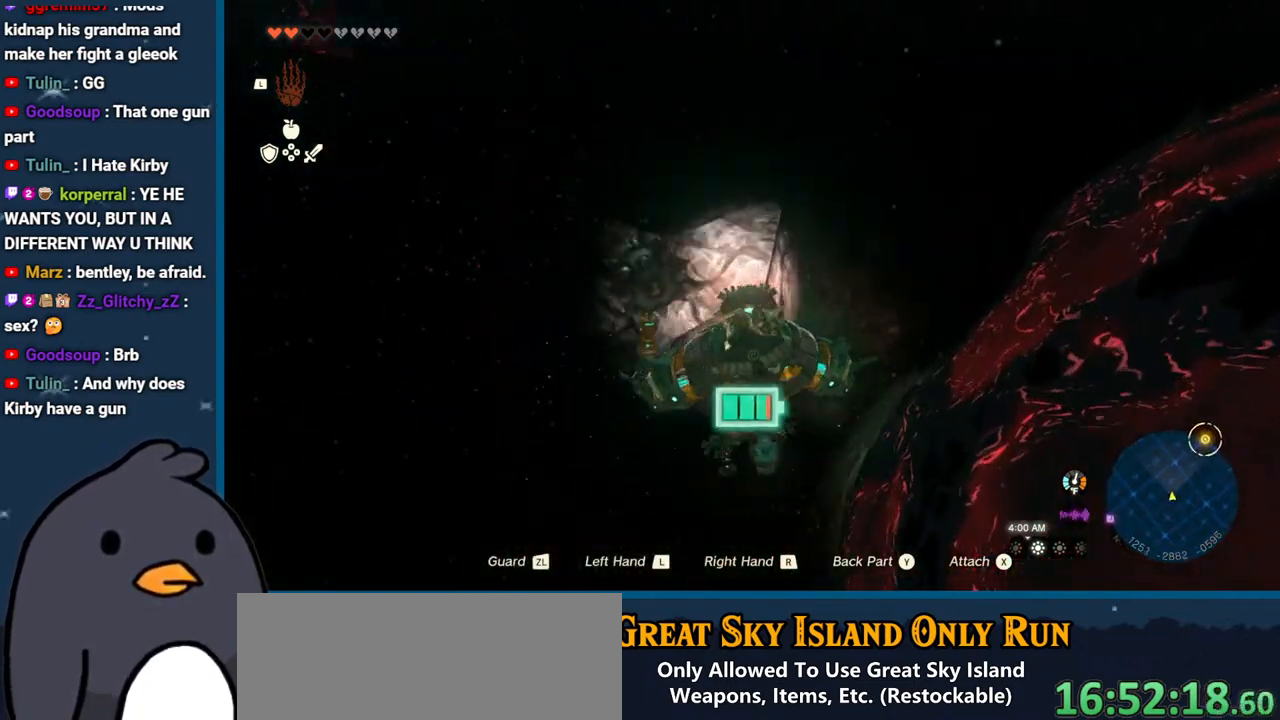
{"buttons": [], "left_stick": "up-left", "right_stick": "center", "events": [[300, "left_stick", "up-left"], [317, "right_stick", "left"], [483, "right_stick", "center"]]}
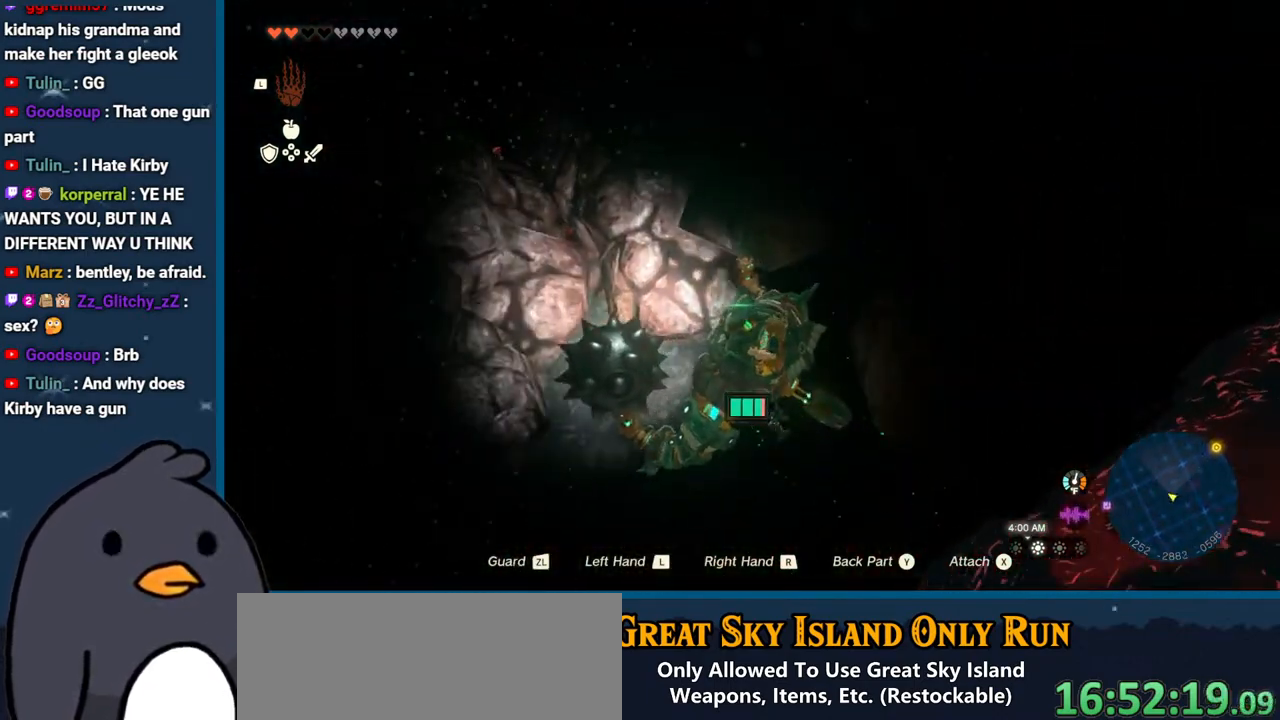
{"buttons": ["L1"], "left_stick": "up", "right_stick": "center", "events": [[167, "right_stick", "up"], [350, "right_stick", "up-right"], [383, "L1", "down"], [383, "left_stick", "up"], [500, "right_stick", "center"]]}
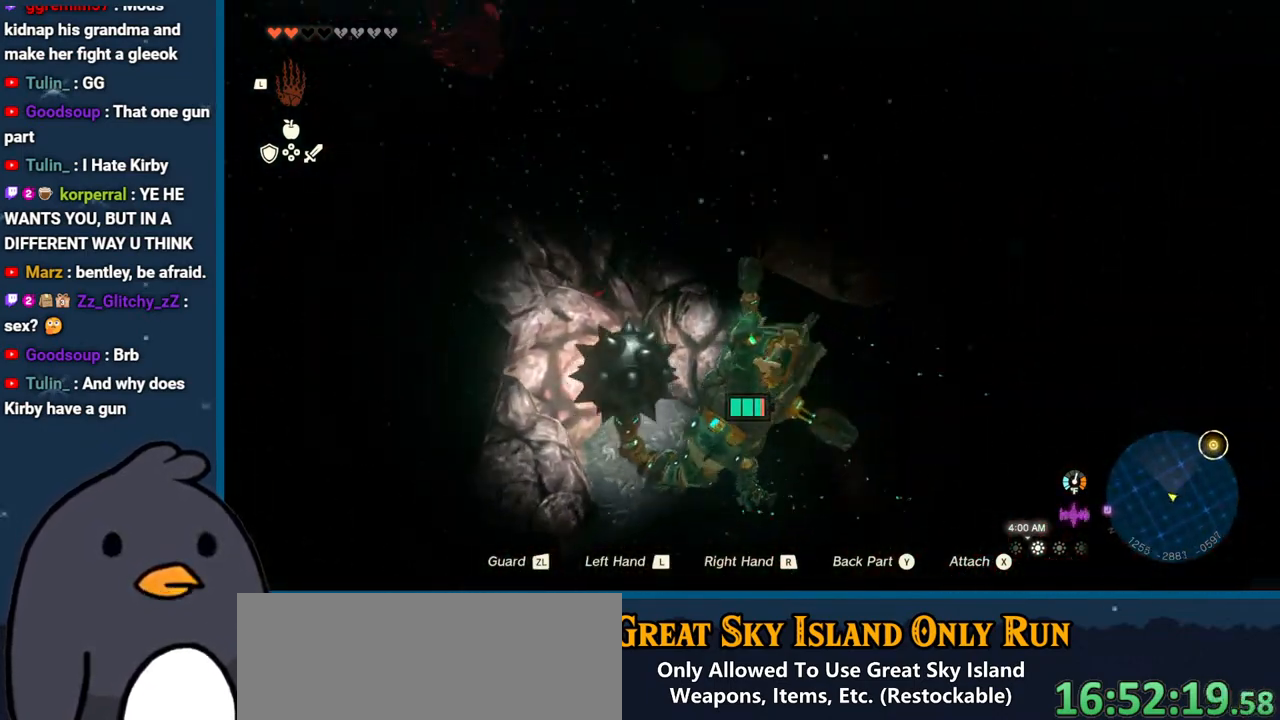
{"buttons": [], "left_stick": "up", "right_stick": "center", "events": [[33, "L1", "up"]]}
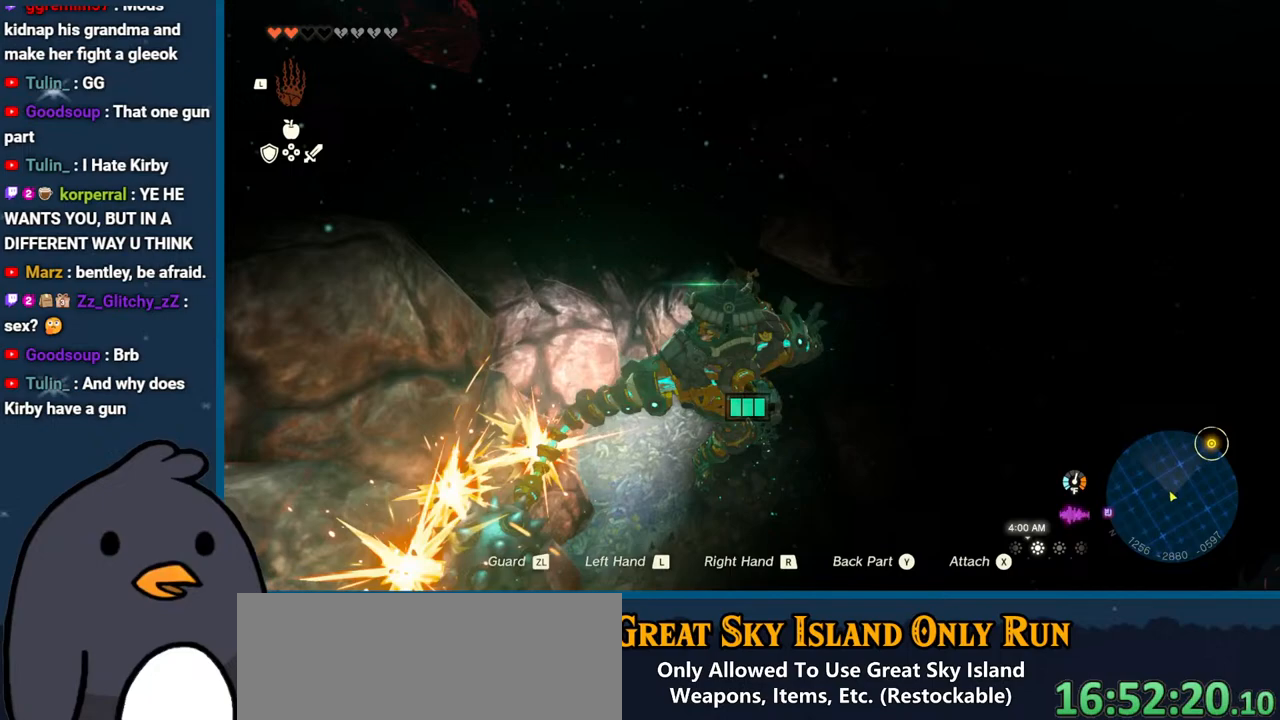
{"buttons": [], "left_stick": "up", "right_stick": "center", "events": []}
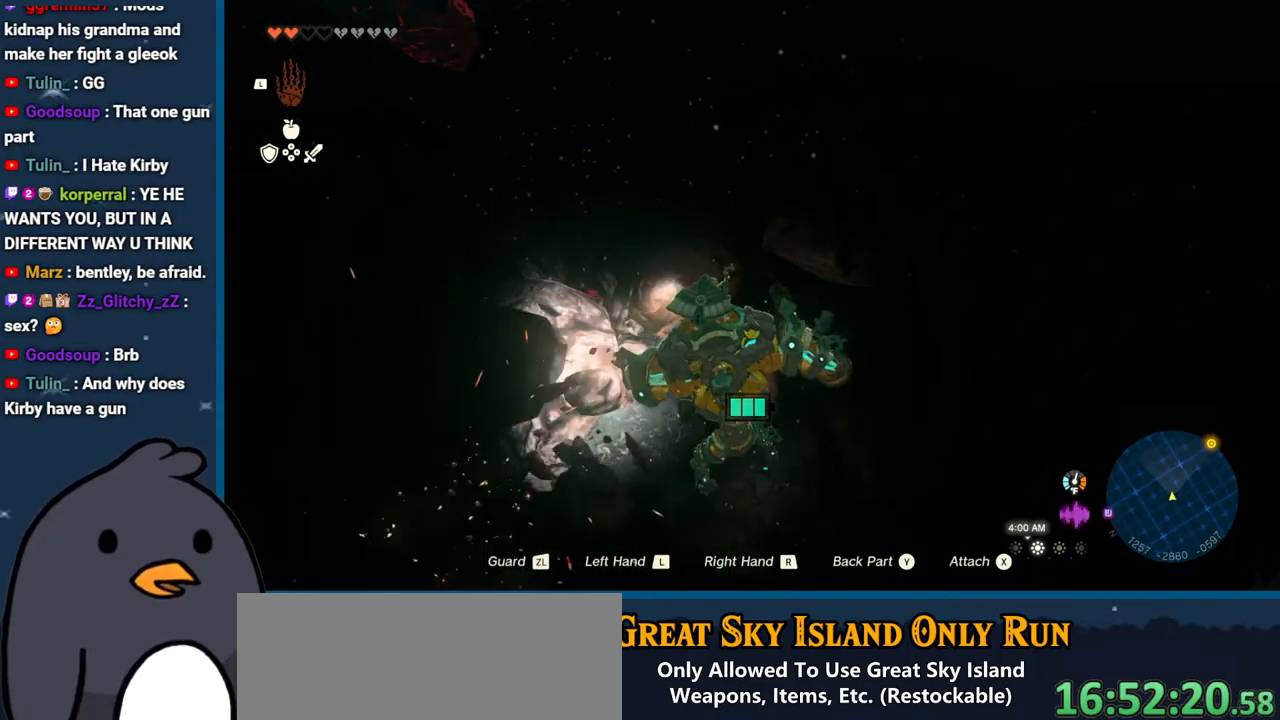
{"buttons": [], "left_stick": "up", "right_stick": "center", "events": [[17, "right_stick", "up"], [233, "right_stick", "center"]]}
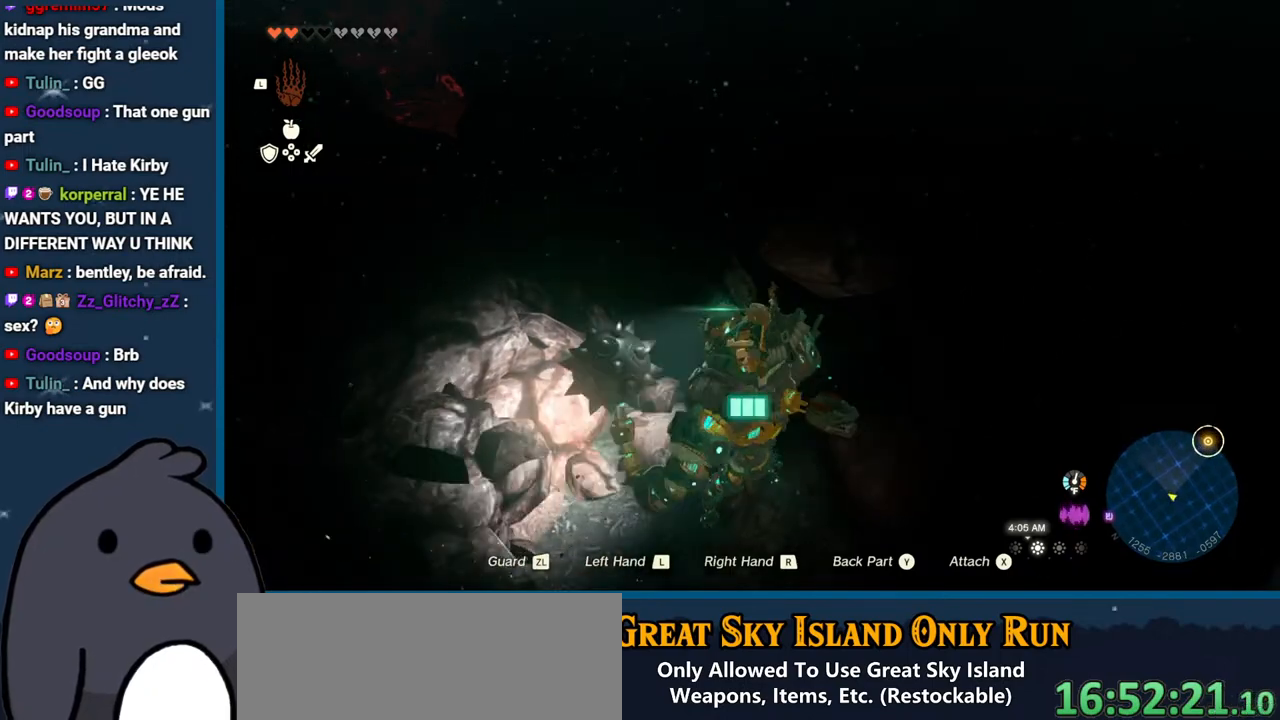
{"buttons": ["L1"], "left_stick": "up", "right_stick": "center", "events": [[450, "L1", "down"]]}
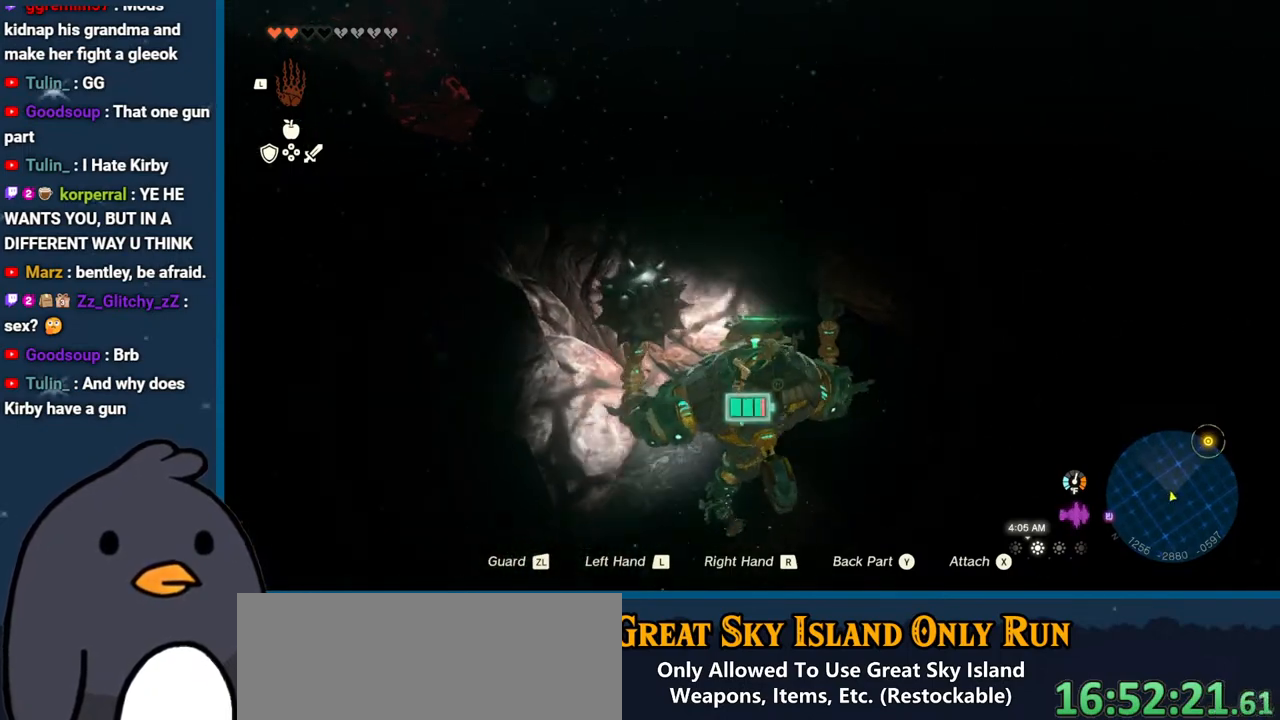
{"buttons": [], "left_stick": "center", "right_stick": "center", "events": [[33, "right_stick", "right"], [133, "L1", "up"], [283, "right_stick", "center"], [350, "left_stick", "center"]]}
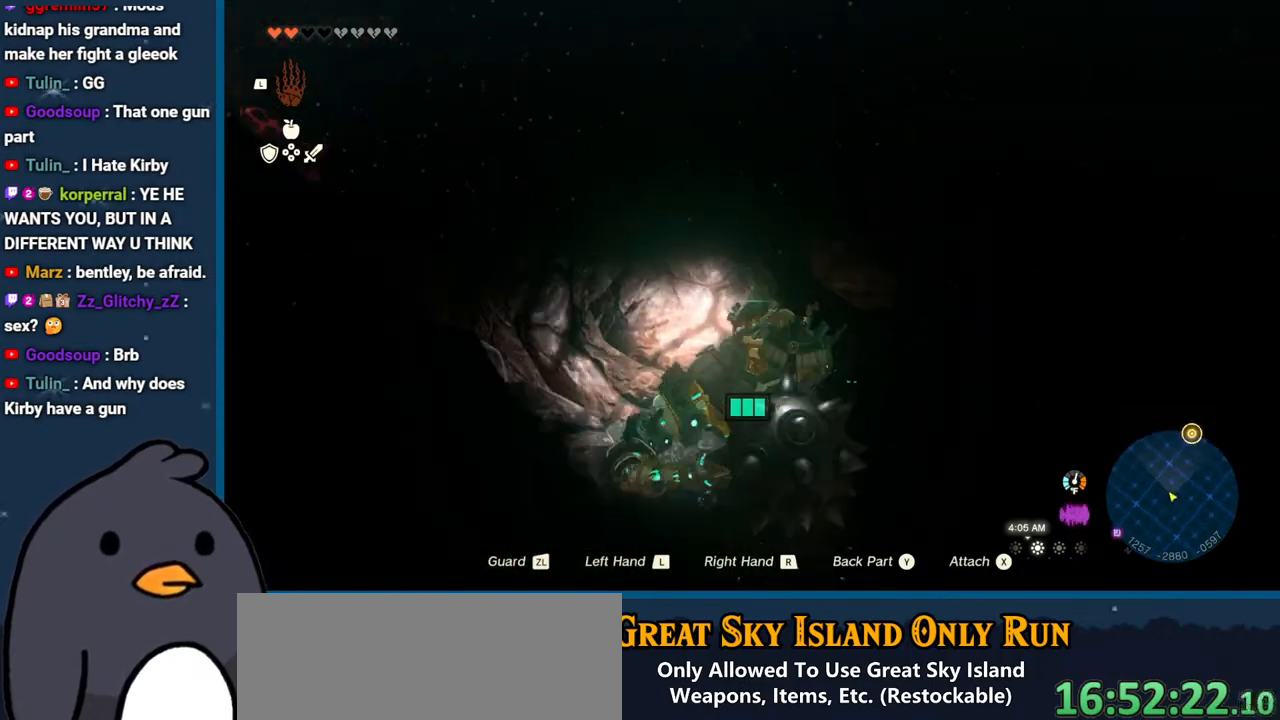
{"buttons": [], "left_stick": "center", "right_stick": "center", "events": []}
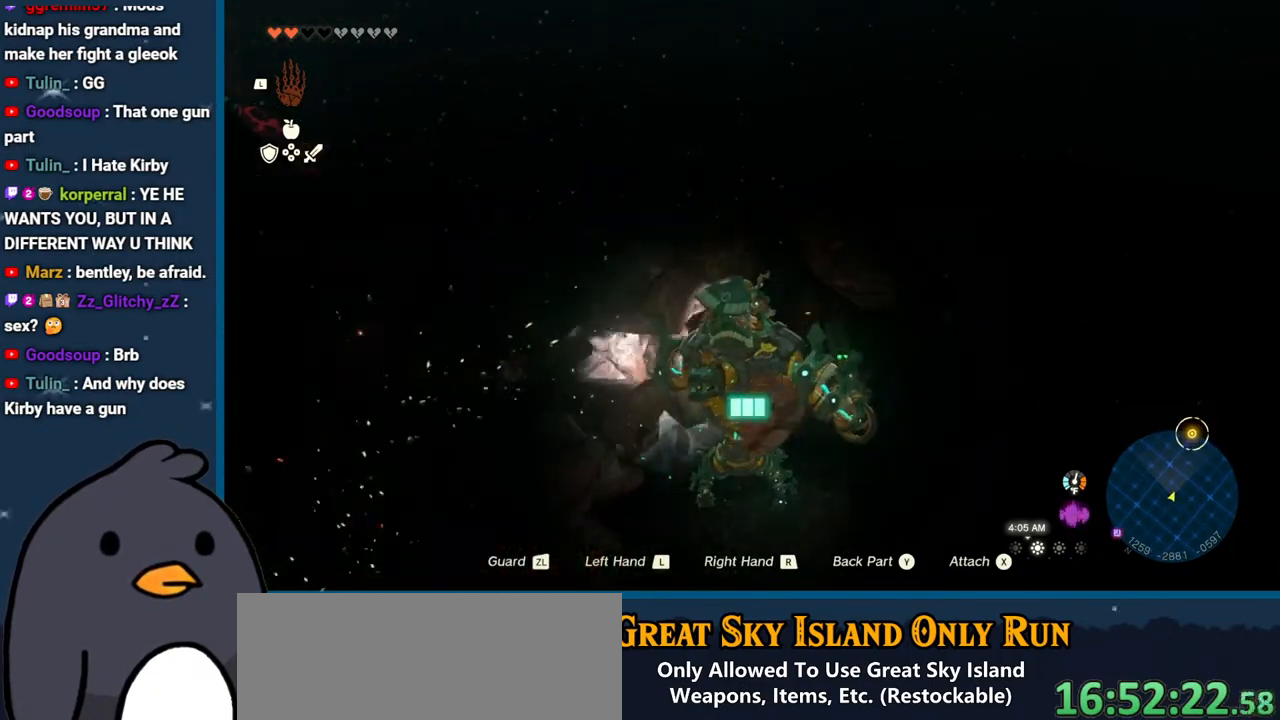
{"buttons": [], "left_stick": "up-left", "right_stick": "center", "events": [[367, "left_stick", "up-left"]]}
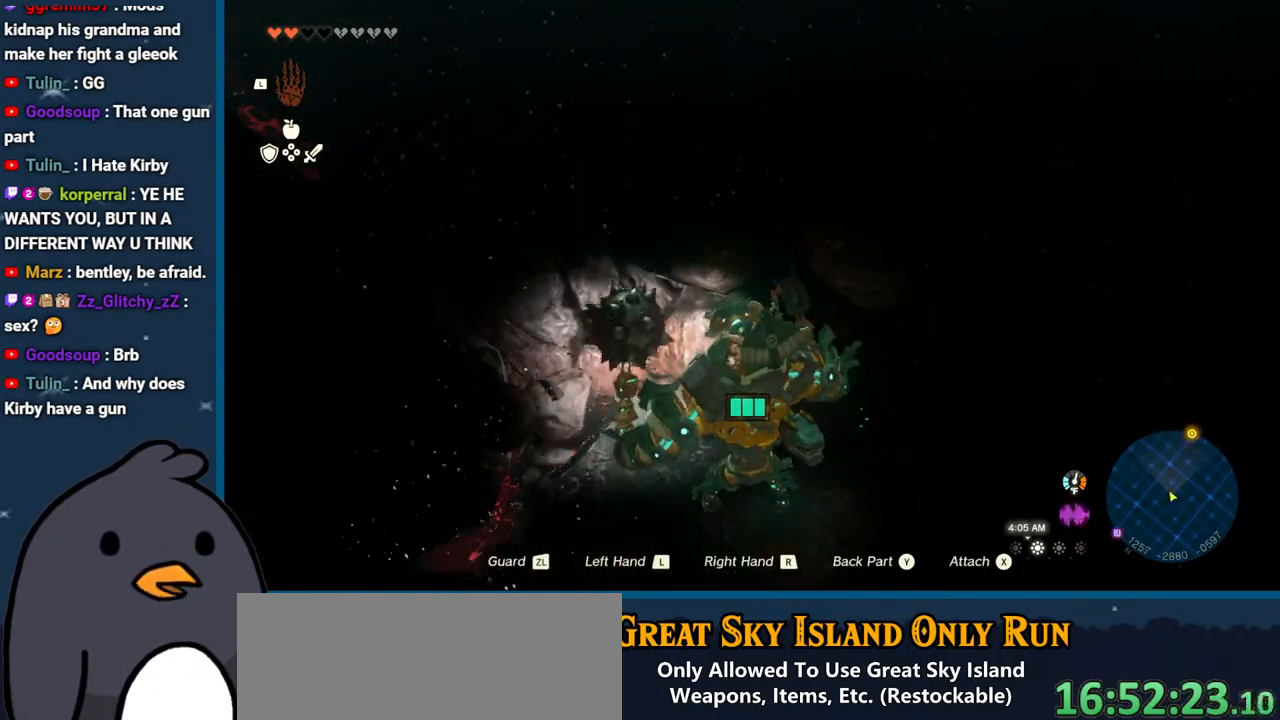
{"buttons": [], "left_stick": "center", "right_stick": "center", "events": [[433, "left_stick", "center"]]}
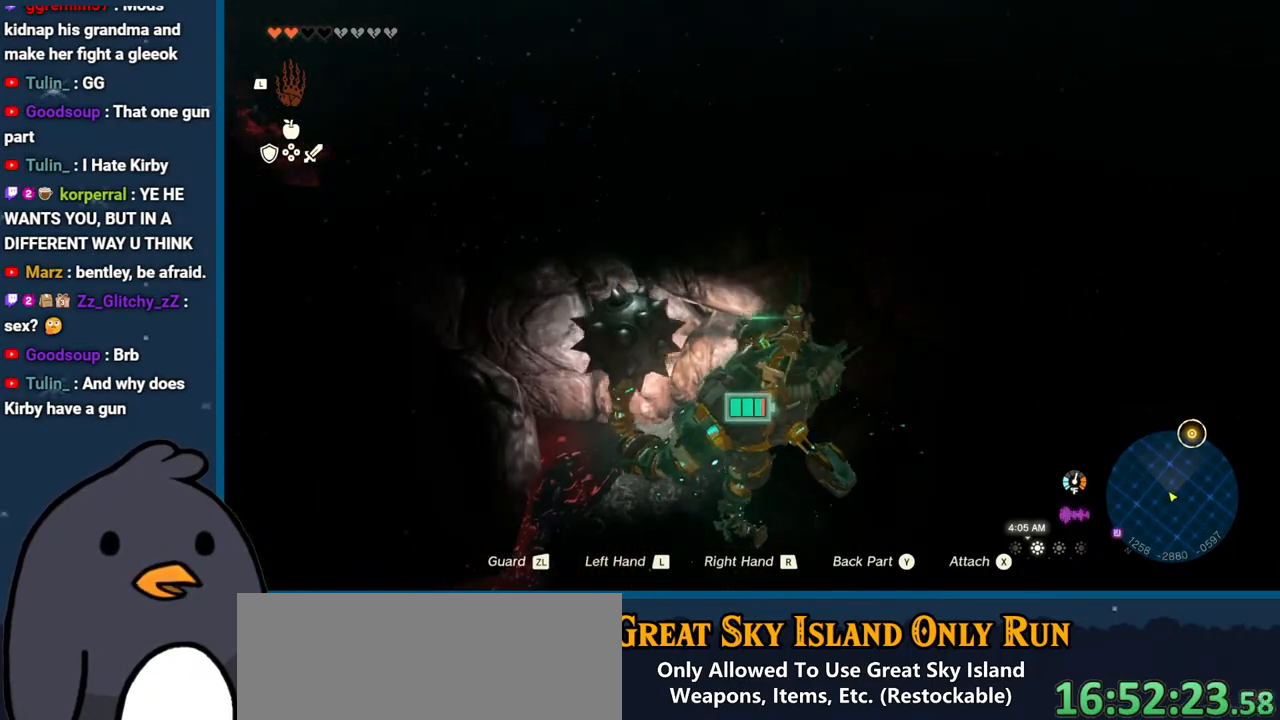
{"buttons": [], "left_stick": "center", "right_stick": "center", "events": []}
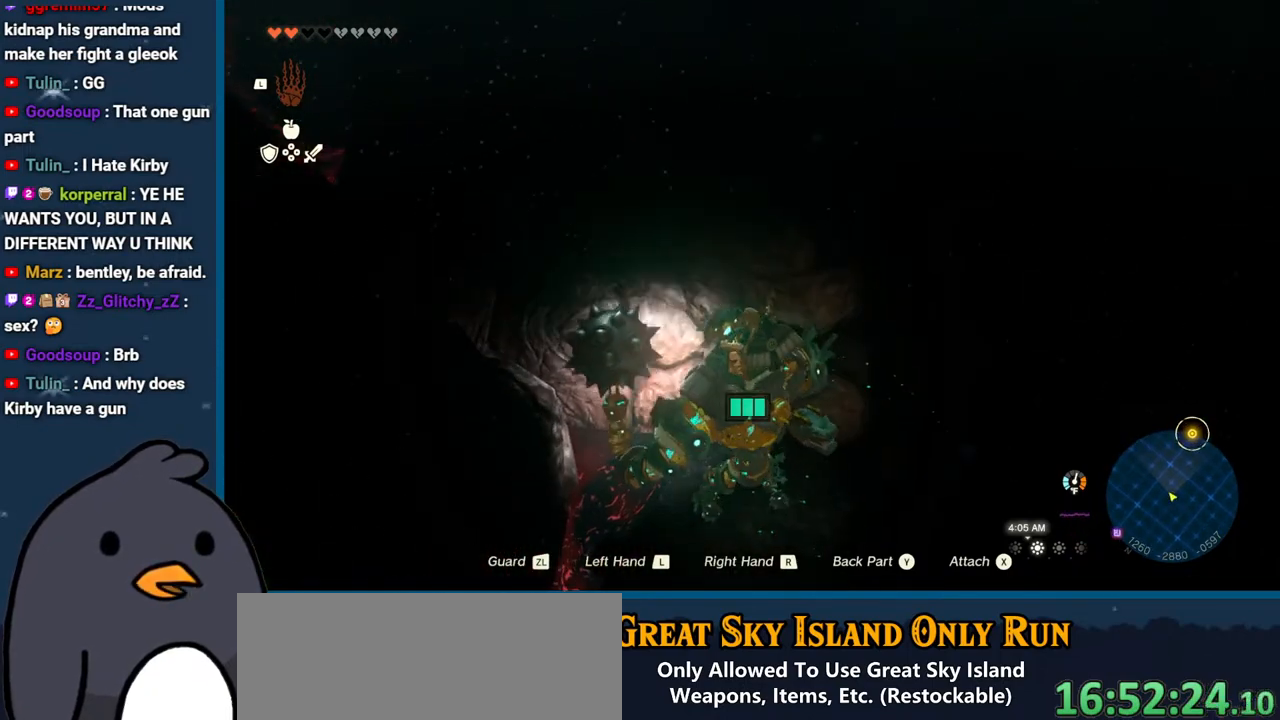
{"buttons": [], "left_stick": "center", "right_stick": "center", "events": [[67, "L1", "down"], [167, "L1", "up"]]}
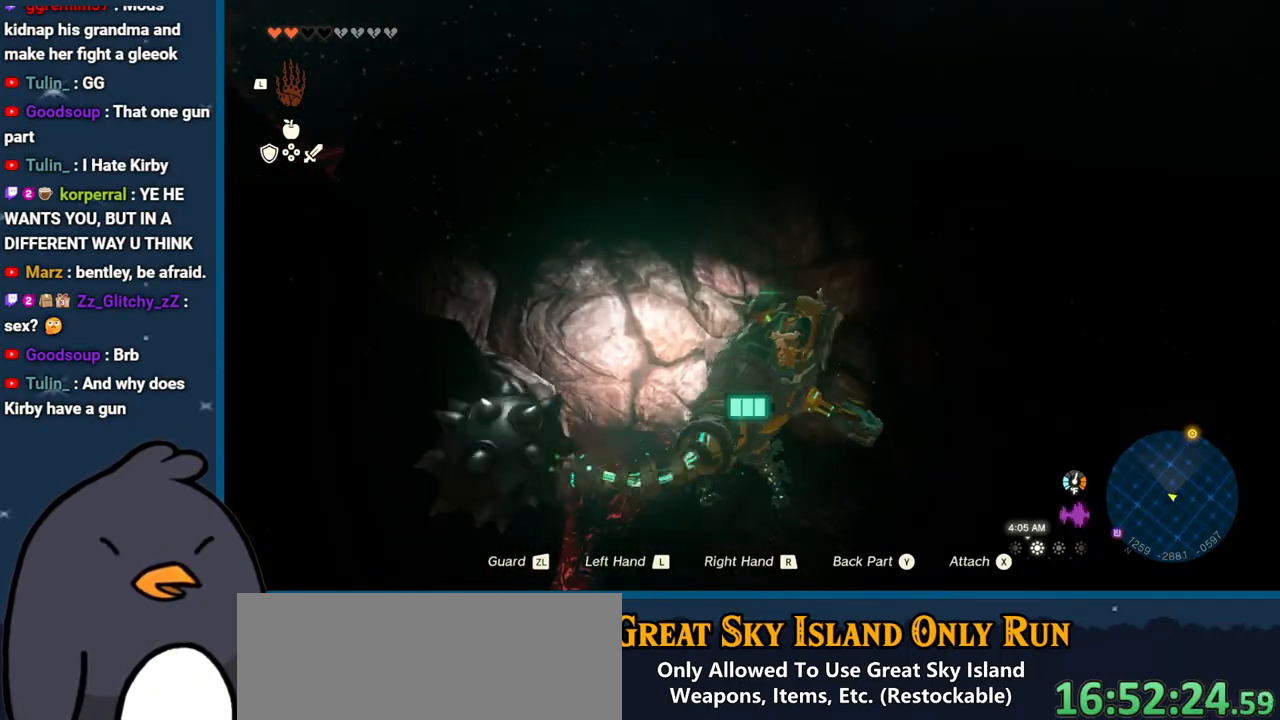
{"buttons": [], "left_stick": "up-right", "right_stick": "center", "events": [[217, "left_stick", "right"], [283, "left_stick", "up-right"]]}
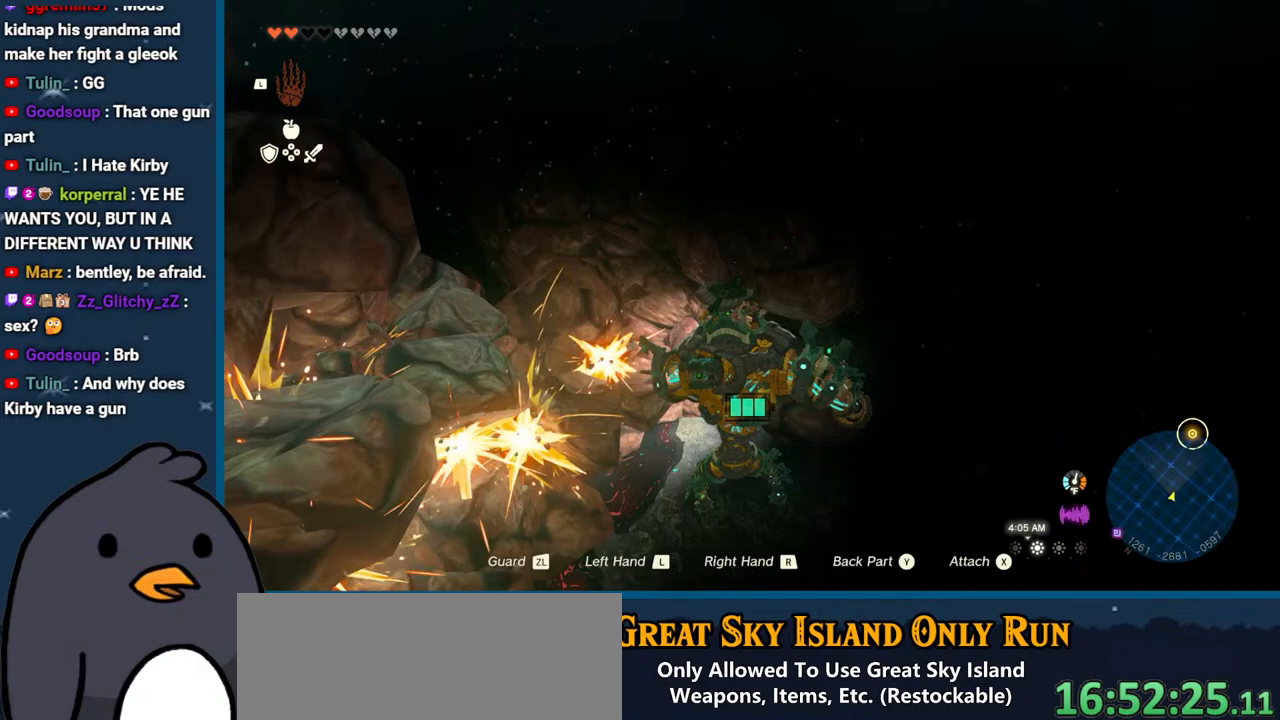
{"buttons": [], "left_stick": "up", "right_stick": "center", "events": [[450, "left_stick", "up"]]}
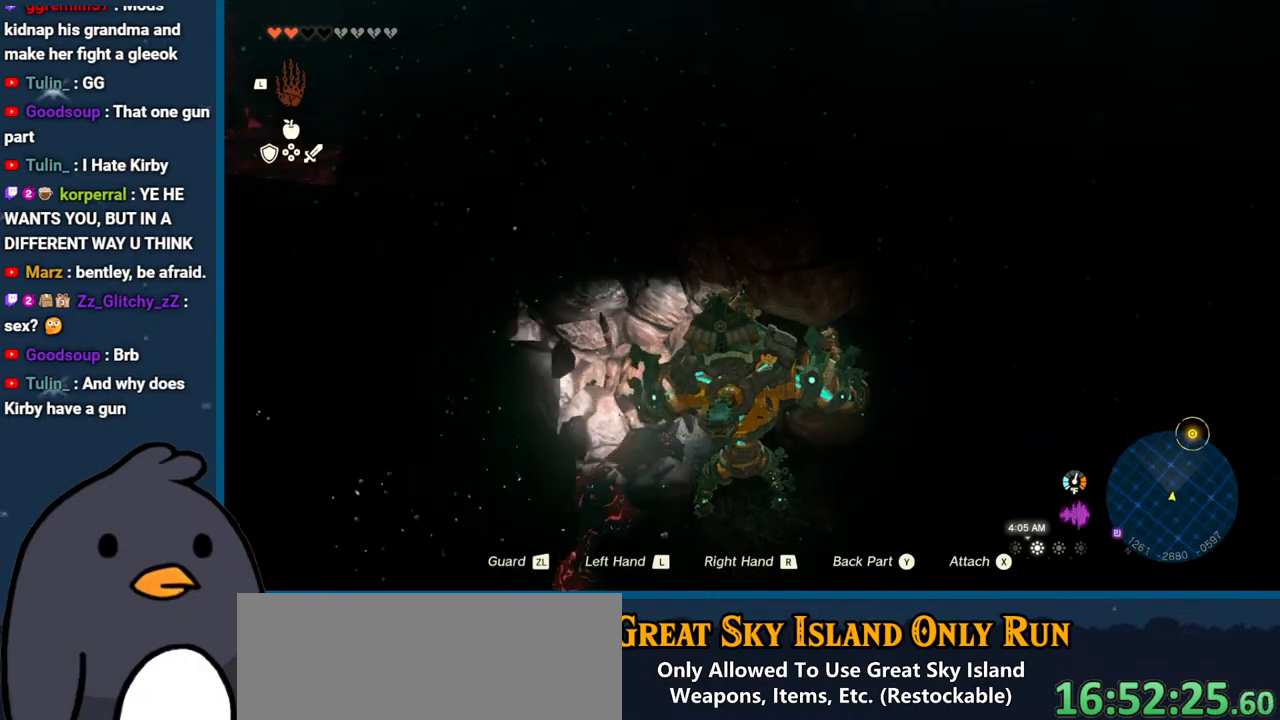
{"buttons": [], "left_stick": "up-right", "right_stick": "up-right", "events": [[117, "L1", "down"], [250, "L1", "up"], [433, "right_stick", "up-right"], [450, "left_stick", "up-right"]]}
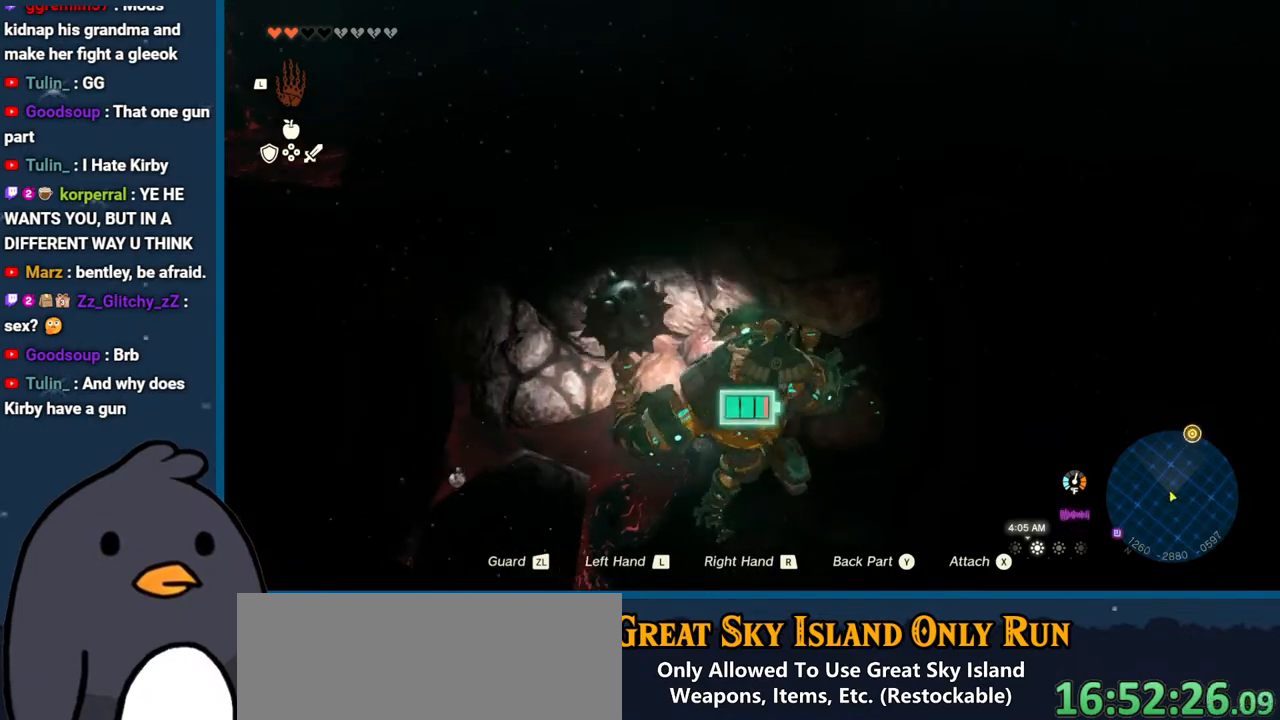
{"buttons": [], "left_stick": "up-right", "right_stick": "center", "events": [[50, "L1", "down"], [150, "right_stick", "center"], [200, "L1", "up"]]}
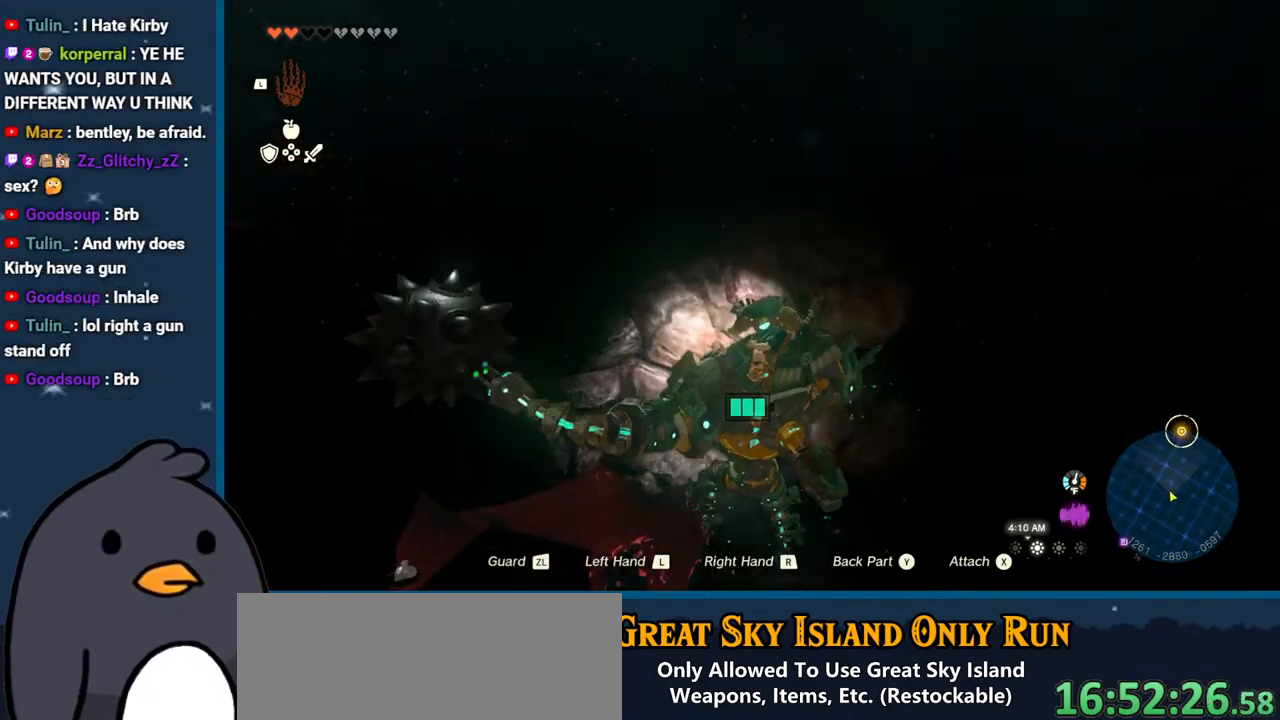
{"buttons": [], "left_stick": "center", "right_stick": "center", "events": [[33, "left_stick", "center"]]}
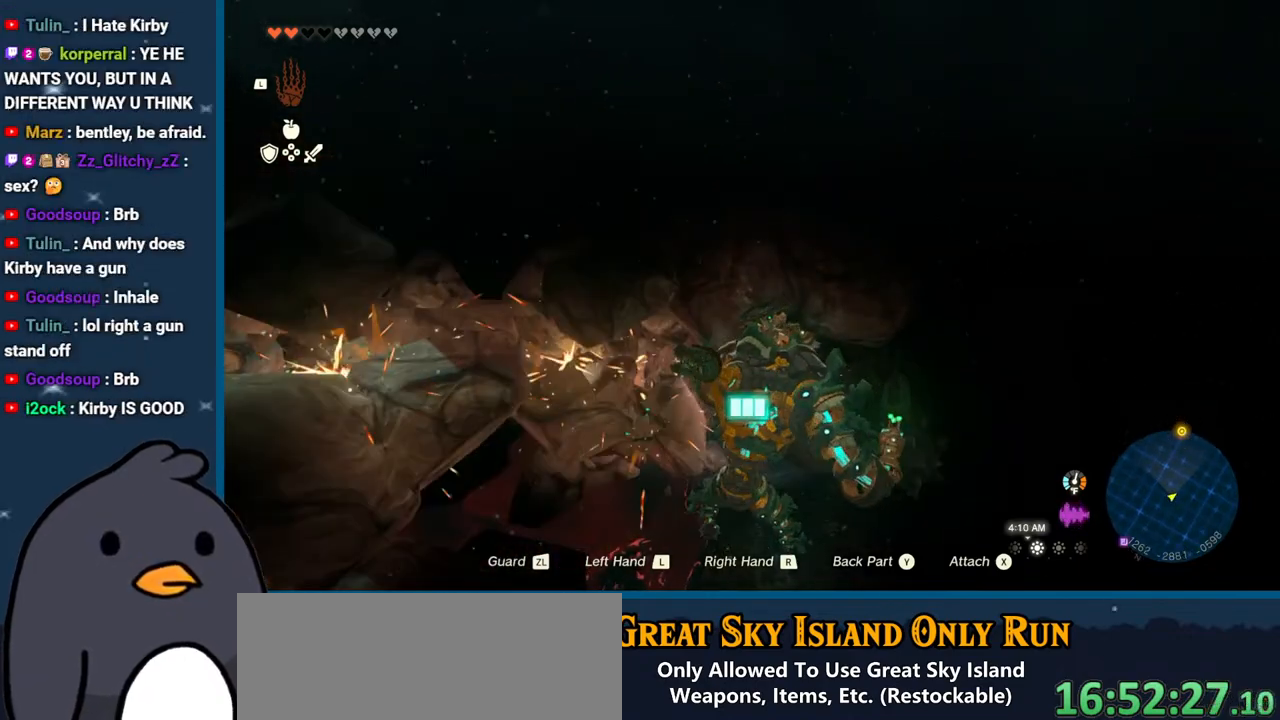
{"buttons": [], "left_stick": "center", "right_stick": "center", "events": []}
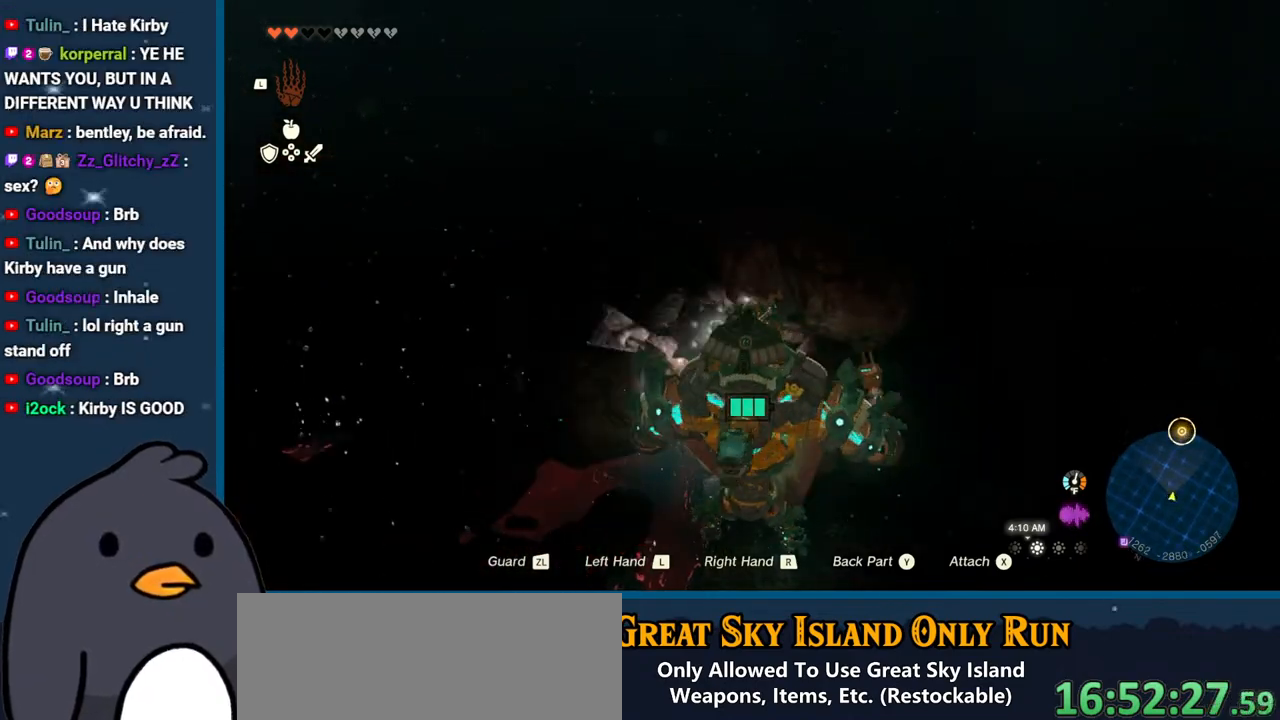
{"buttons": [], "left_stick": "center", "right_stick": "center", "events": [[67, "L1", "down"], [233, "L1", "up"]]}
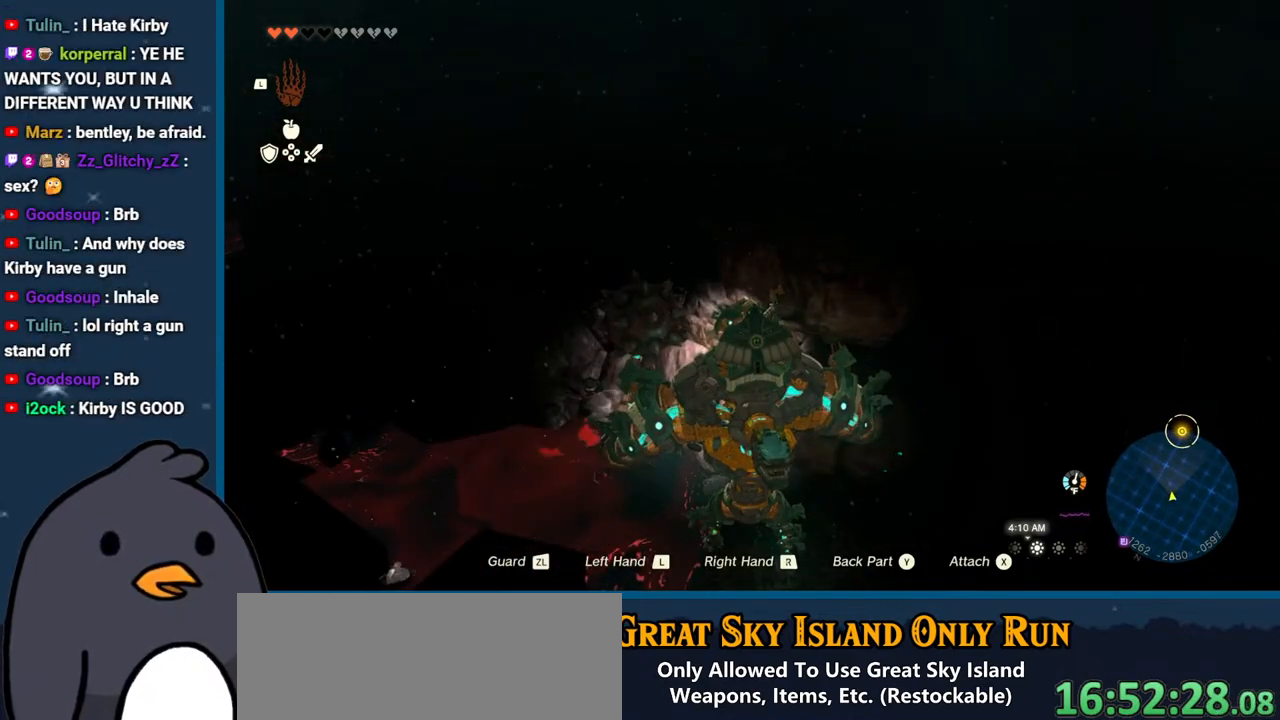
{"buttons": [], "left_stick": "center", "right_stick": "center", "events": [[83, "L1", "down"], [217, "L1", "up"]]}
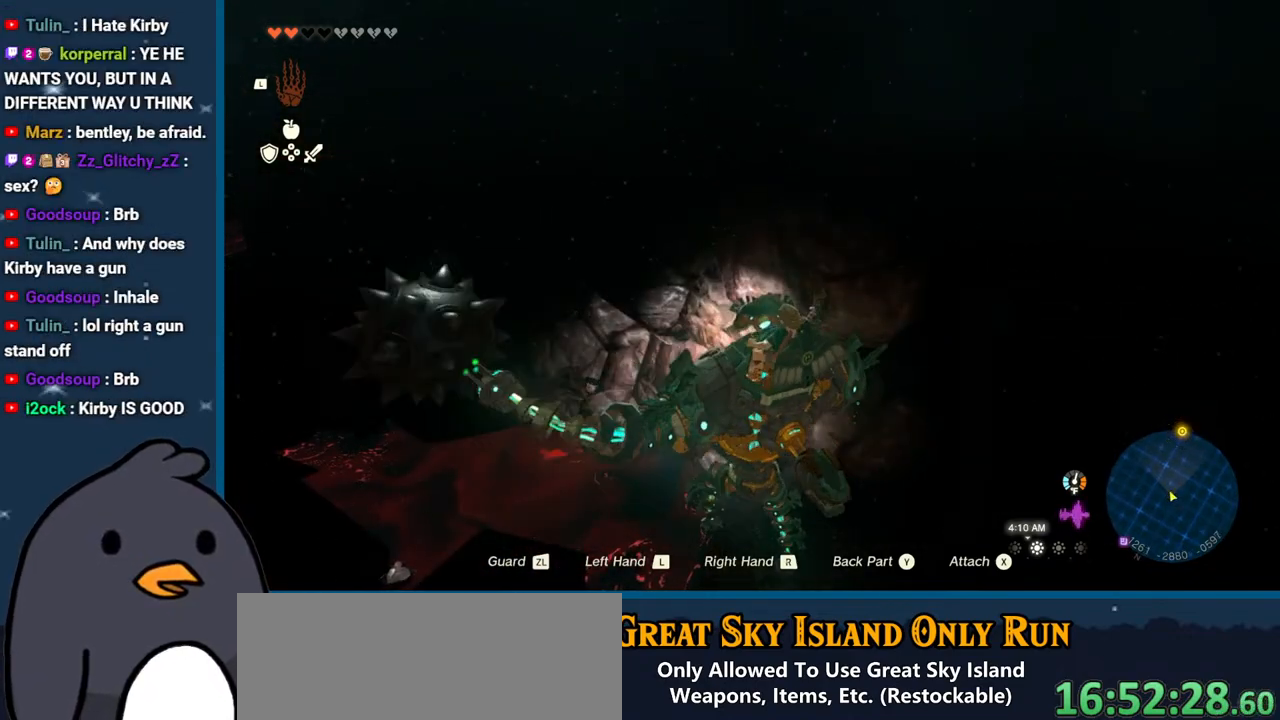
{"buttons": [], "left_stick": "center", "right_stick": "center", "events": []}
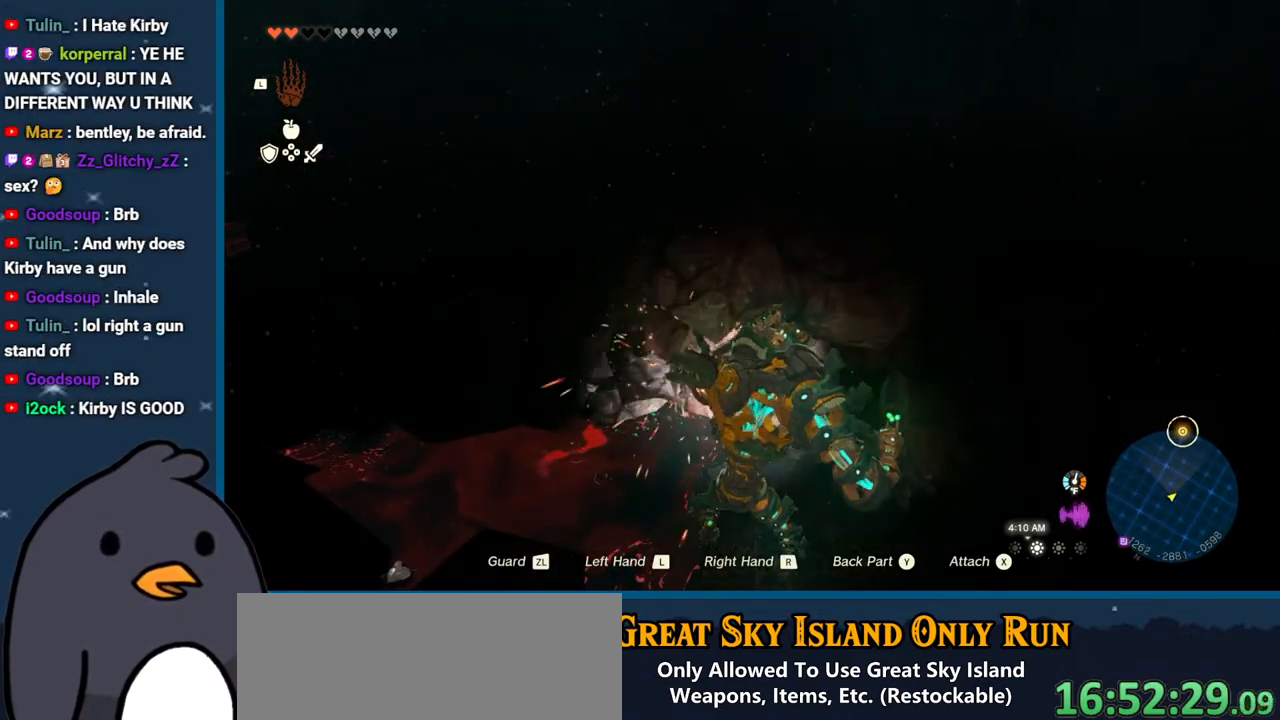
{"buttons": ["L1"], "left_stick": "center", "right_stick": "center", "events": [[500, "L1", "down"]]}
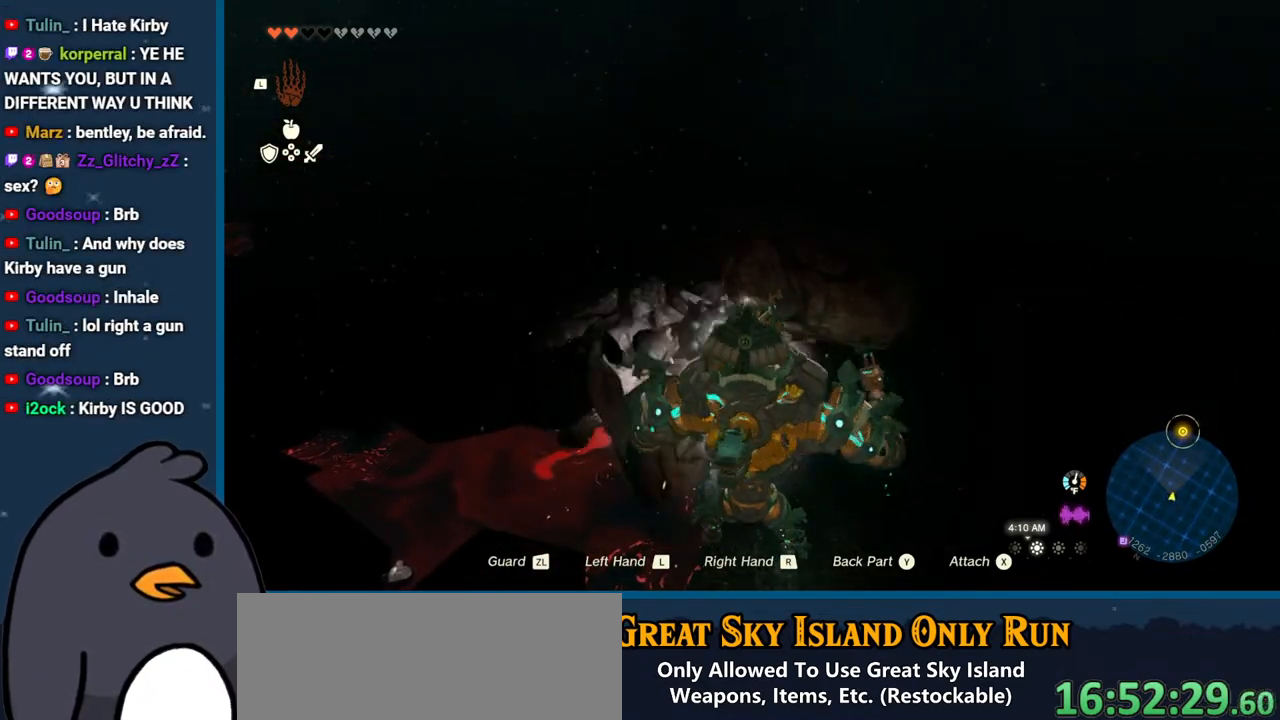
{"buttons": [], "left_stick": "center", "right_stick": "up", "events": [[100, "right_stick", "up"], [183, "L1", "up"], [367, "L1", "down"], [483, "L1", "up"]]}